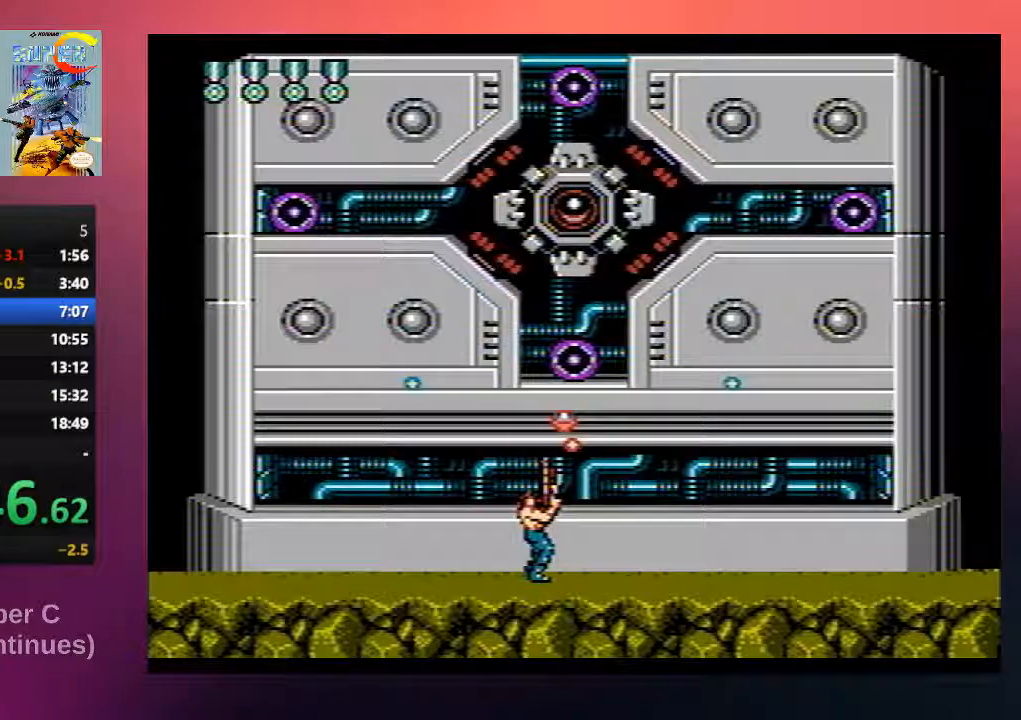
Gameplay with a controller (Nintendo layout); each line is a JSON object with the inputs held at the frame after it. "events" lists button and stick changes between this image and that frame as [ms after this image, input, new state], when the widget could be followed in between. Not read: L3 R3.
{"buttons": ["DPAD_UP"], "events": [[67, "B", "up"], [167, "B", "down"], [300, "B", "up"], [367, "A", "down"], [367, "B", "down"], [500, "A", "up"], [500, "B", "up"]]}
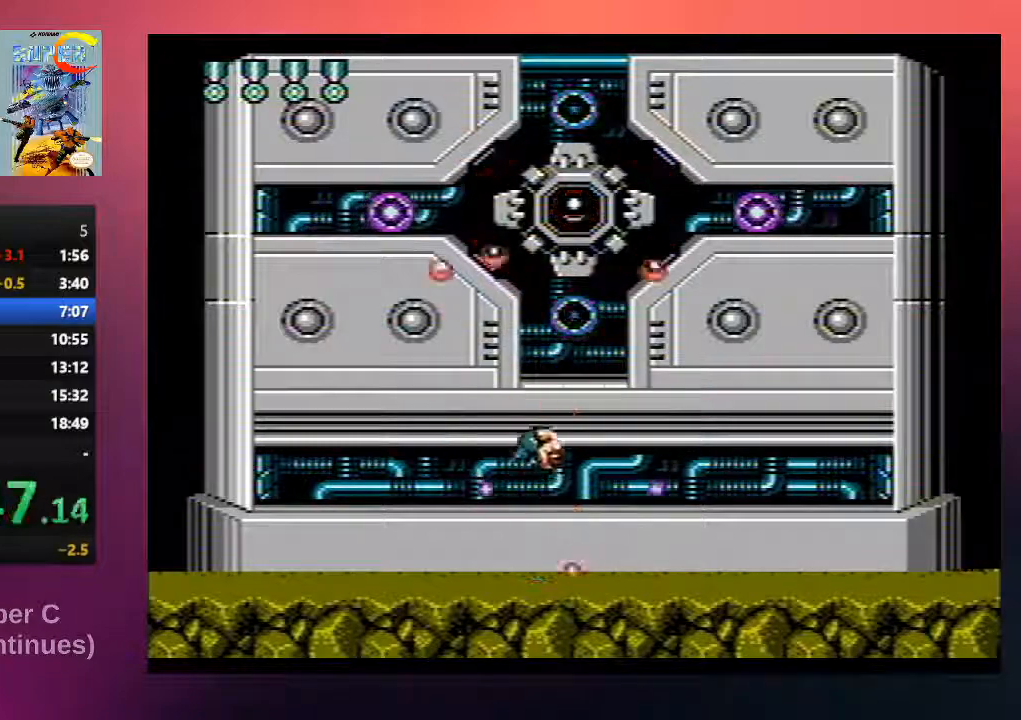
{"buttons": ["B", "DPAD_UP"], "events": [[67, "B", "down"], [200, "B", "up"], [267, "B", "down"], [400, "B", "up"], [500, "B", "down"]]}
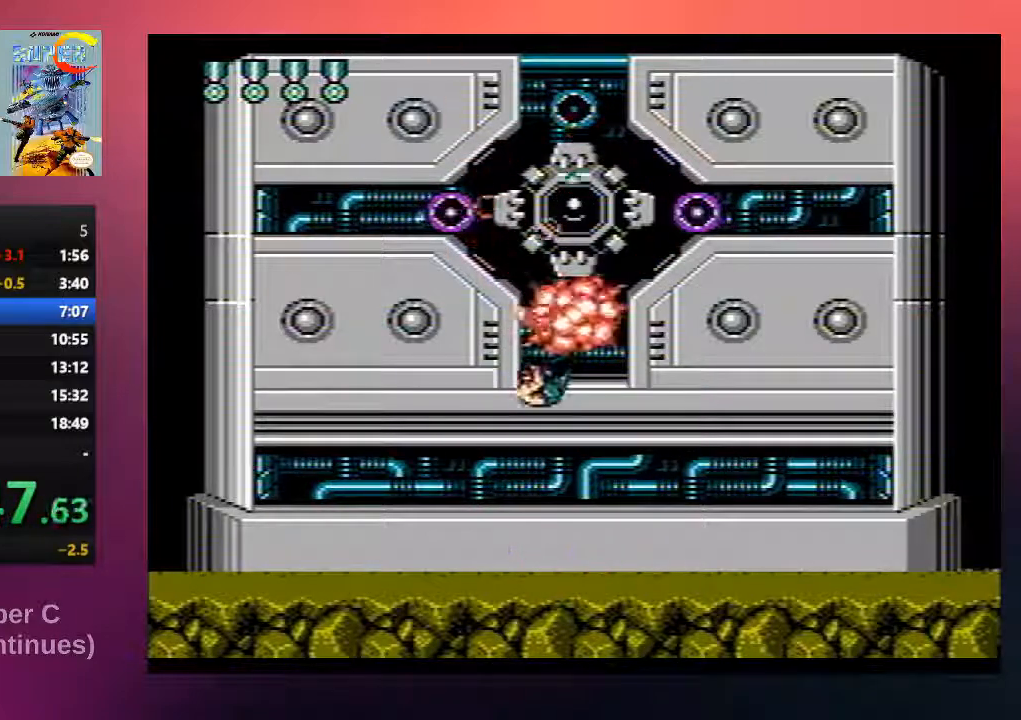
{"buttons": ["A", "B", "DPAD_UP"], "events": [[133, "B", "up"], [233, "B", "down"], [367, "B", "up"], [433, "B", "down"], [467, "A", "down"]]}
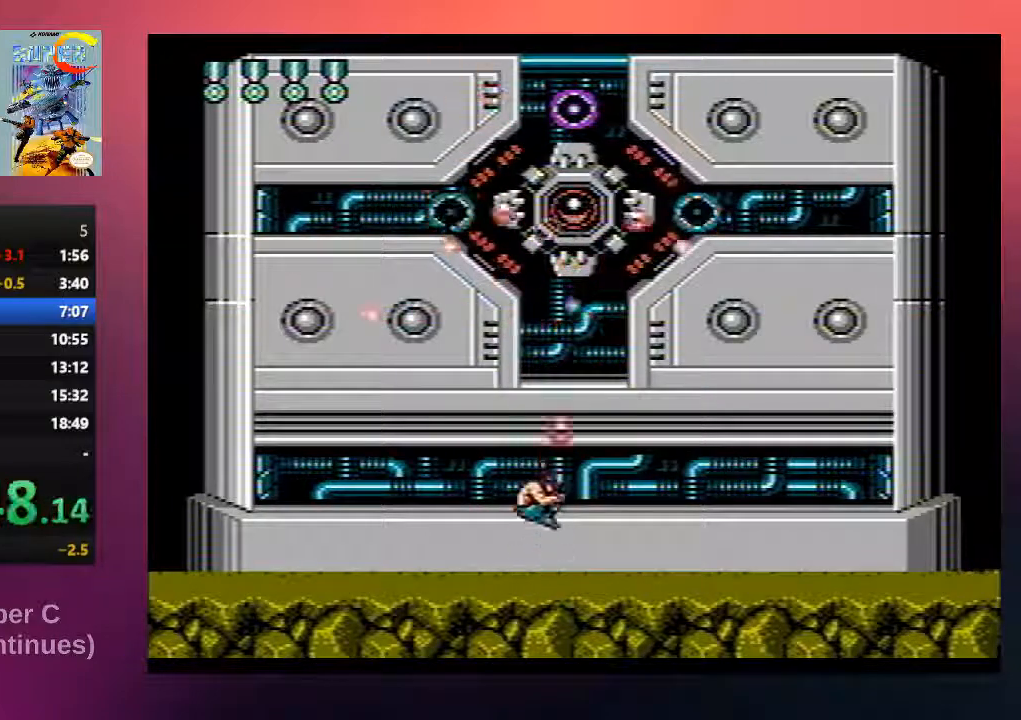
{"buttons": ["B", "DPAD_UP"], "events": [[67, "A", "up"], [100, "B", "up"], [150, "B", "down"], [350, "B", "up"], [450, "B", "down"]]}
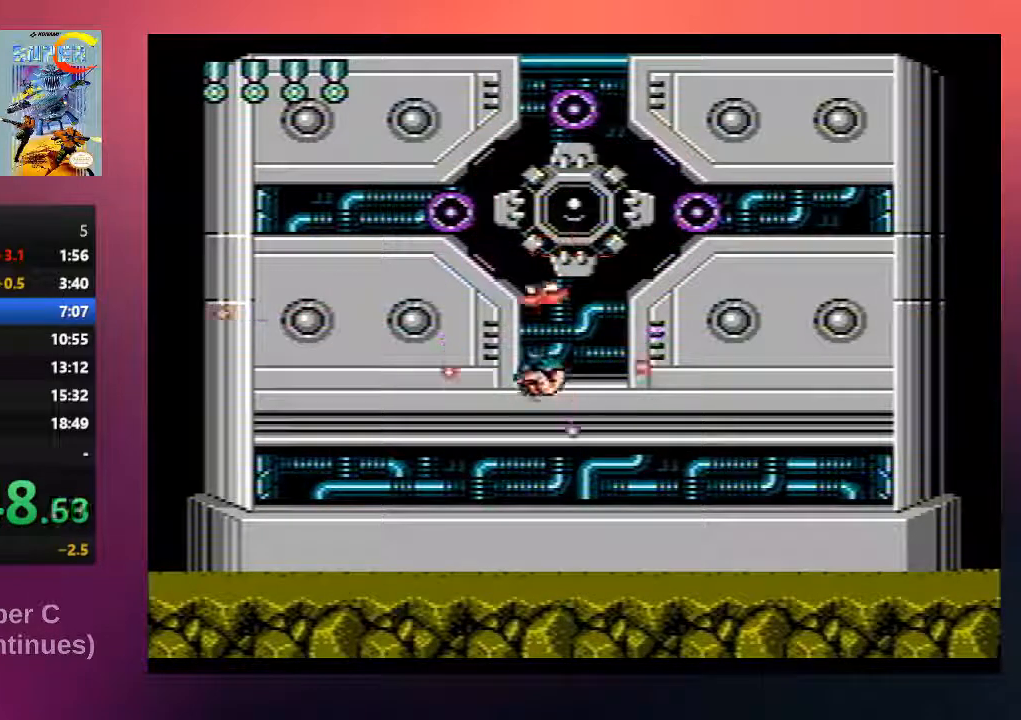
{"buttons": ["B", "DPAD_UP"], "events": [[117, "B", "up"], [150, "B", "down"], [350, "B", "up"], [417, "B", "down"]]}
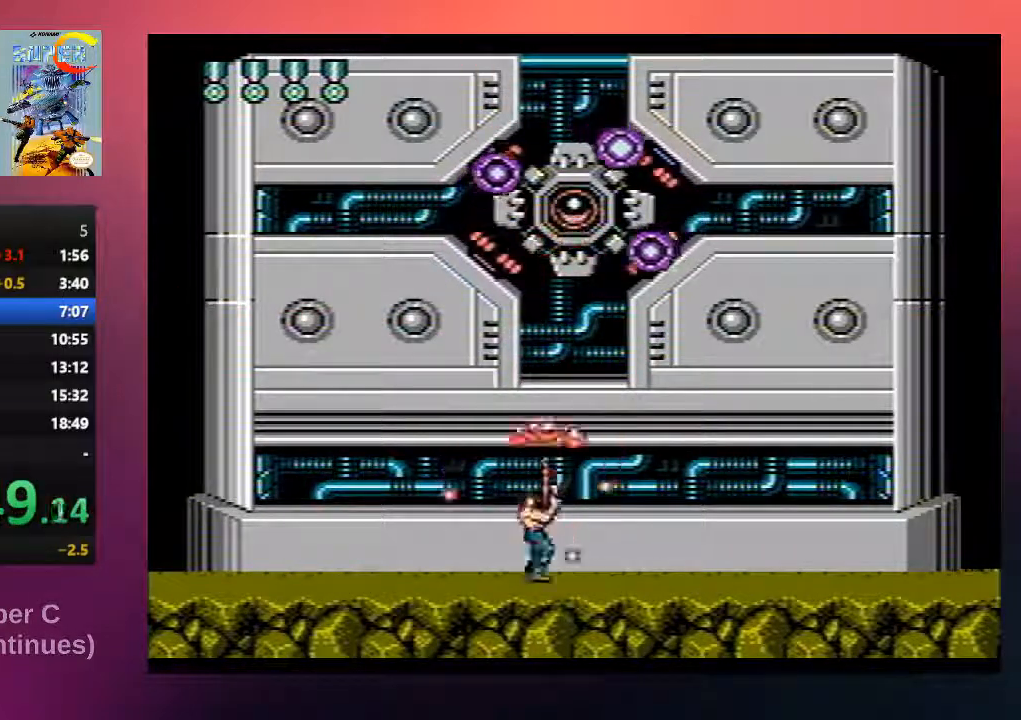
{"buttons": ["B", "DPAD_UP"], "events": [[17, "A", "down"], [117, "B", "up"], [150, "A", "up"], [217, "B", "down"], [350, "B", "up"], [450, "B", "down"]]}
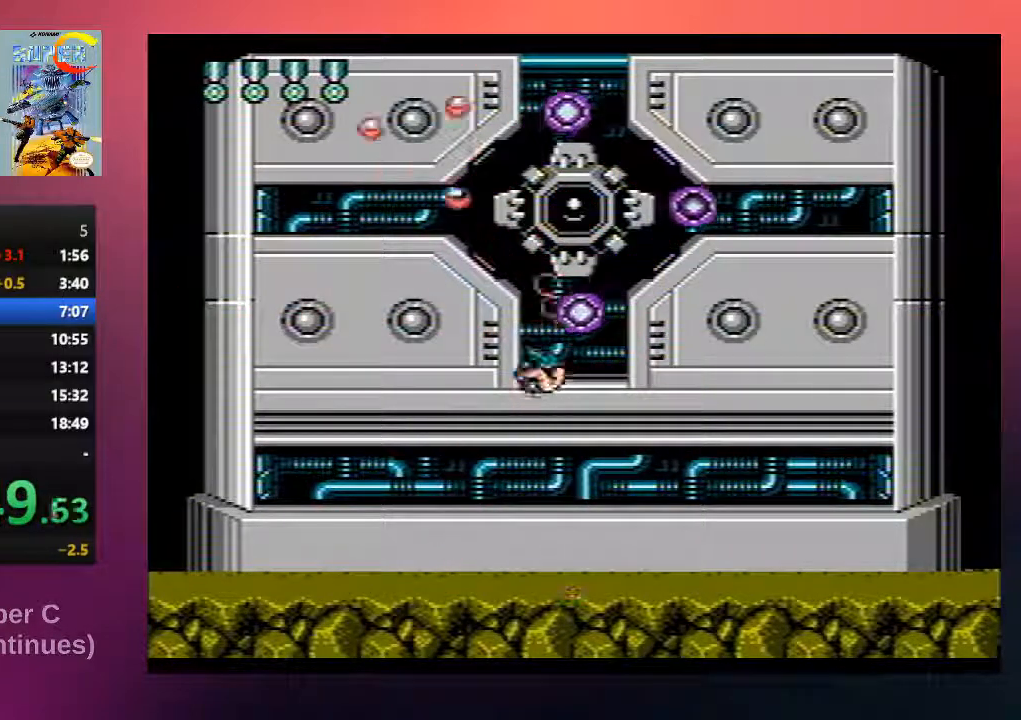
{"buttons": ["B", "DPAD_UP"], "events": [[83, "B", "up"], [117, "B", "down"], [283, "B", "up"], [367, "B", "down"]]}
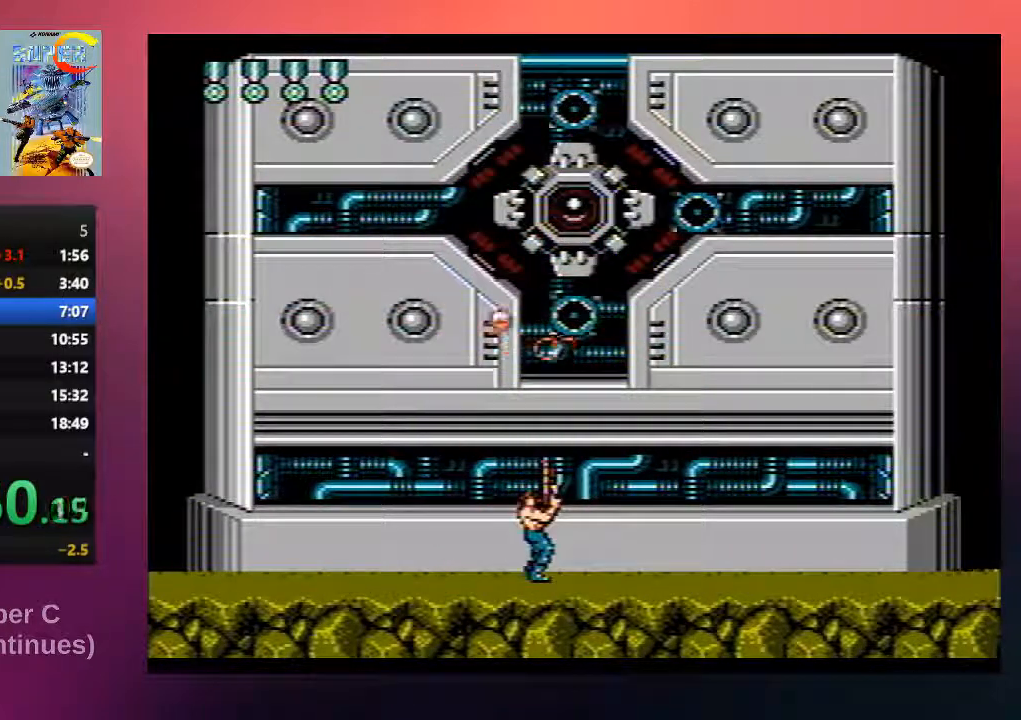
{"buttons": ["B", "DPAD_UP"], "events": [[33, "B", "up"], [67, "B", "down"], [100, "A", "down"], [233, "A", "up"], [233, "B", "up"], [300, "B", "down"], [433, "B", "up"], [500, "B", "down"]]}
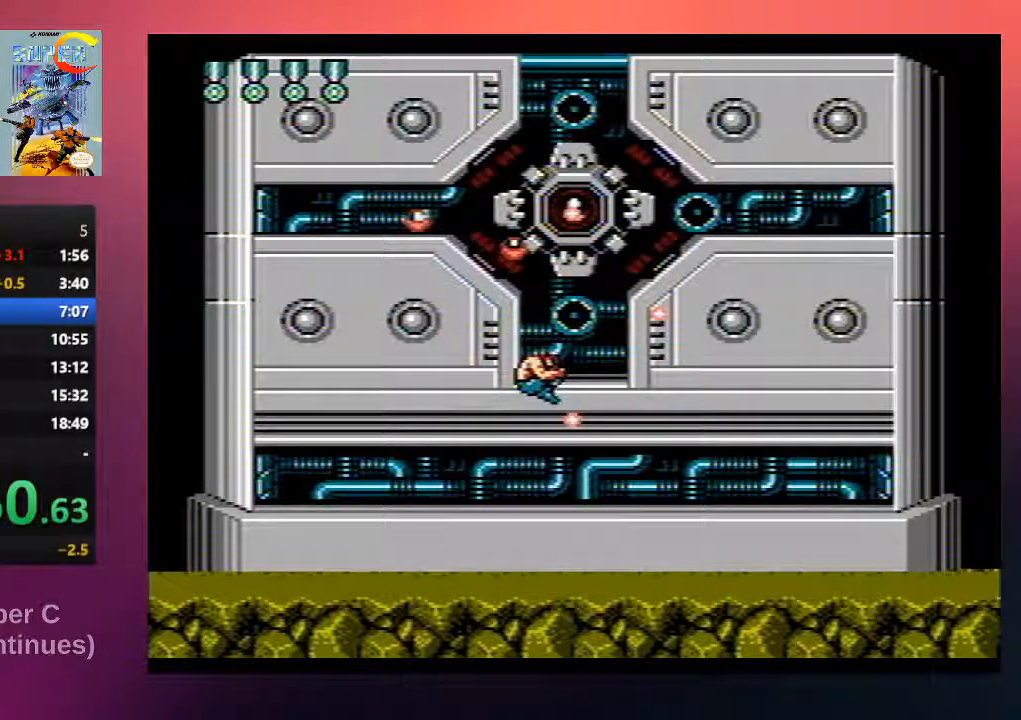
{"buttons": ["B", "DPAD_UP"], "events": [[200, "B", "up"], [267, "B", "down"], [400, "B", "up"], [467, "B", "down"]]}
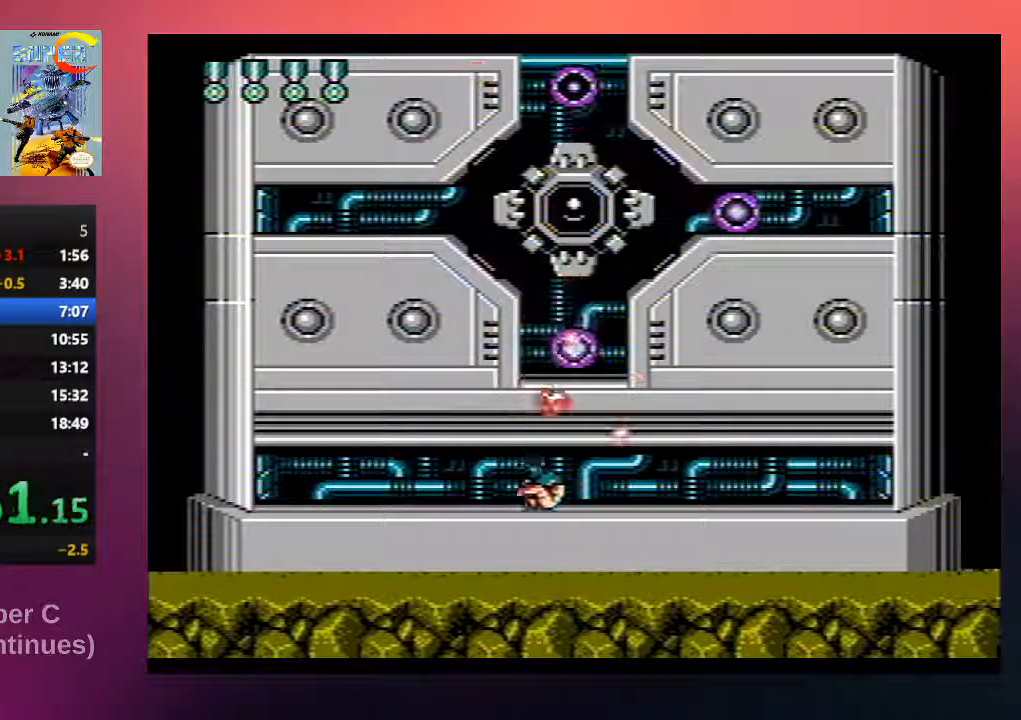
{"buttons": ["B", "DPAD_UP"], "events": [[133, "B", "up"], [233, "B", "down"], [367, "B", "up"], [433, "B", "down"]]}
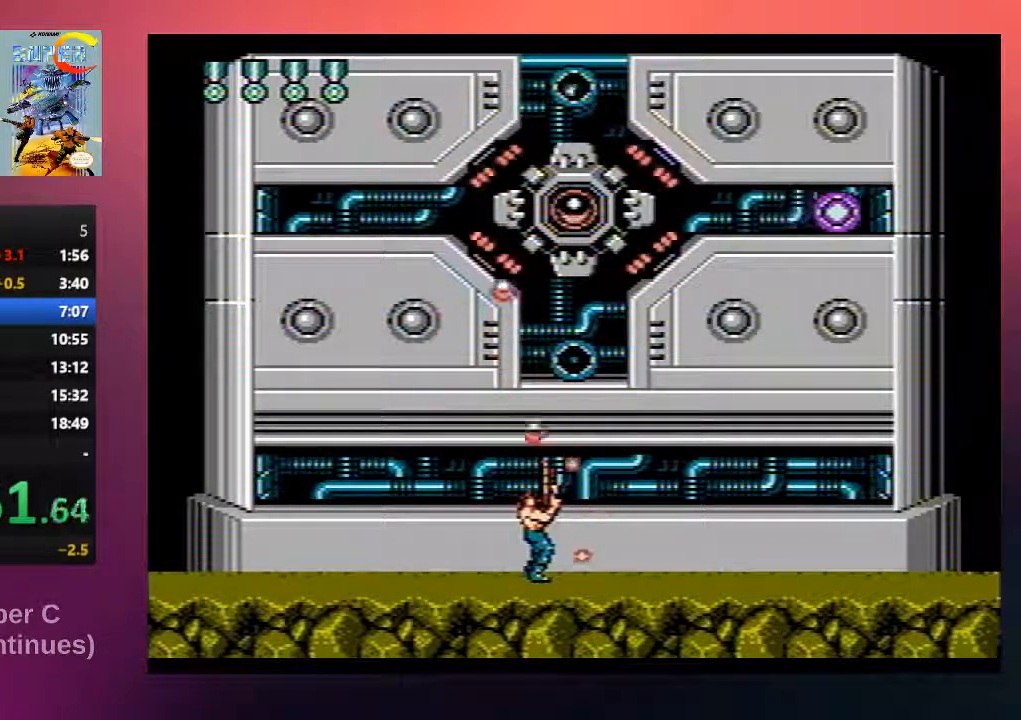
{"buttons": ["DPAD_UP"], "events": [[17, "B", "up"], [117, "B", "down"], [250, "B", "up"], [350, "B", "down"], [483, "B", "up"]]}
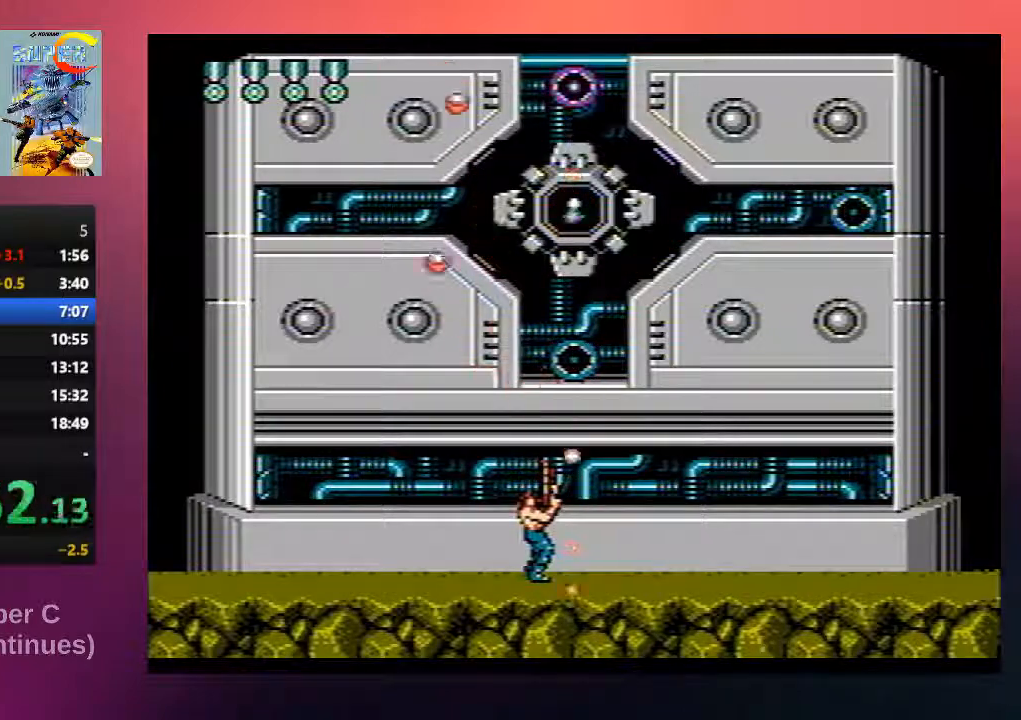
{"buttons": ["B", "DPAD_UP"], "events": [[50, "B", "down"], [183, "B", "up"], [250, "B", "down"], [417, "B", "up"], [483, "B", "down"]]}
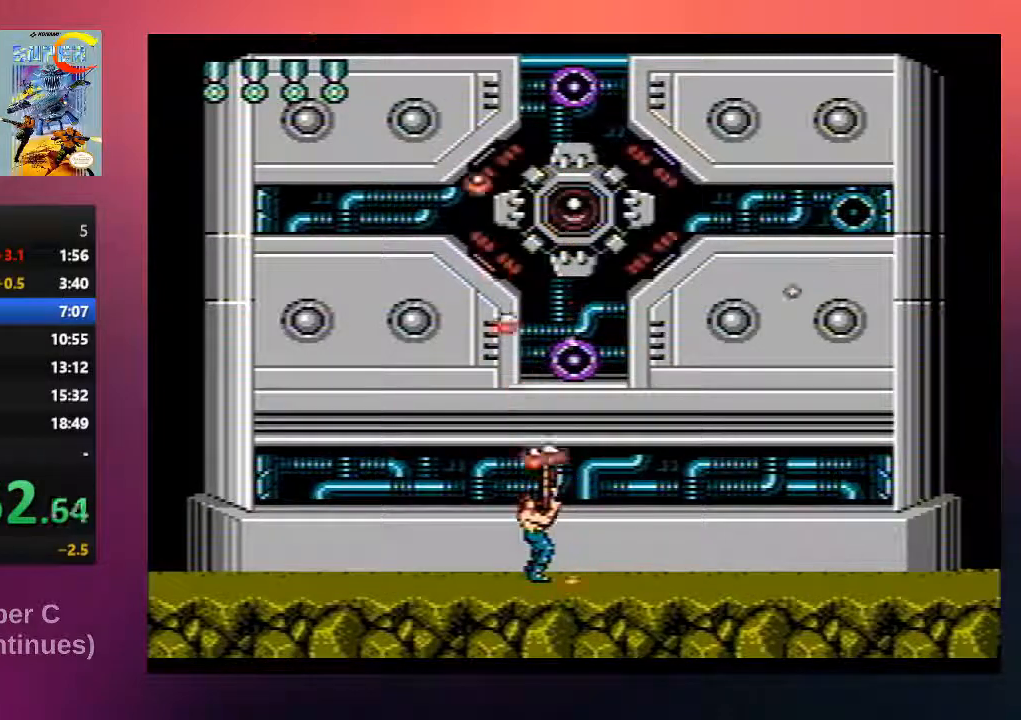
{"buttons": ["B", "DPAD_UP"], "events": [[117, "B", "up"], [183, "B", "down"], [317, "B", "up"], [383, "B", "down"]]}
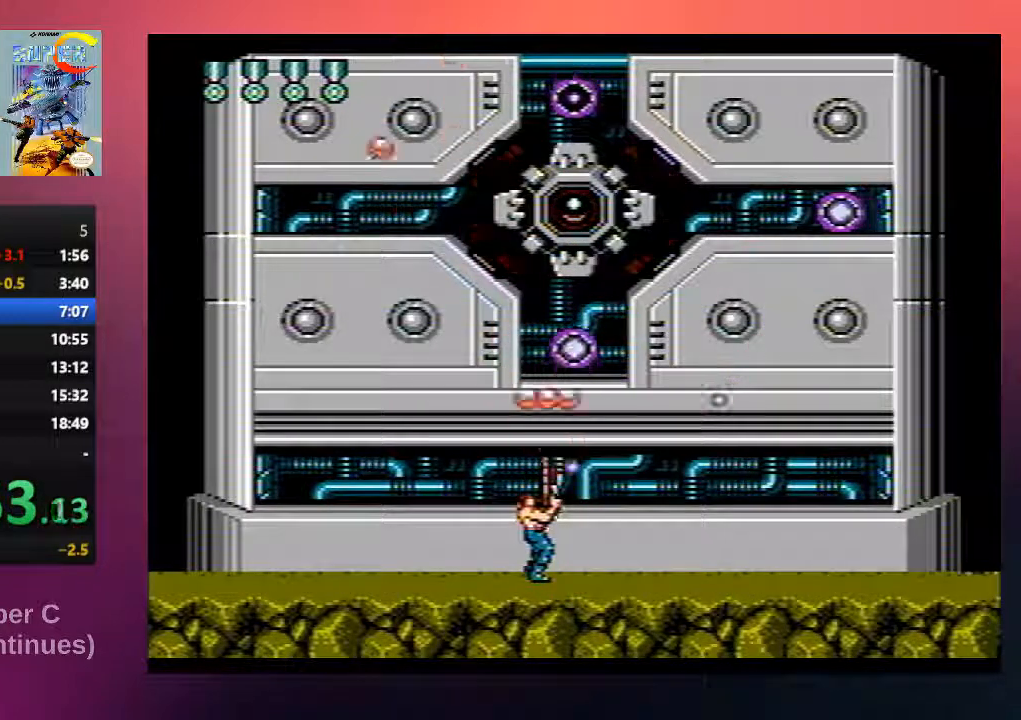
{"buttons": ["A", "DPAD_UP"], "events": [[17, "B", "up"], [83, "B", "down"], [200, "B", "up"], [300, "B", "down"], [433, "A", "down"], [500, "B", "up"]]}
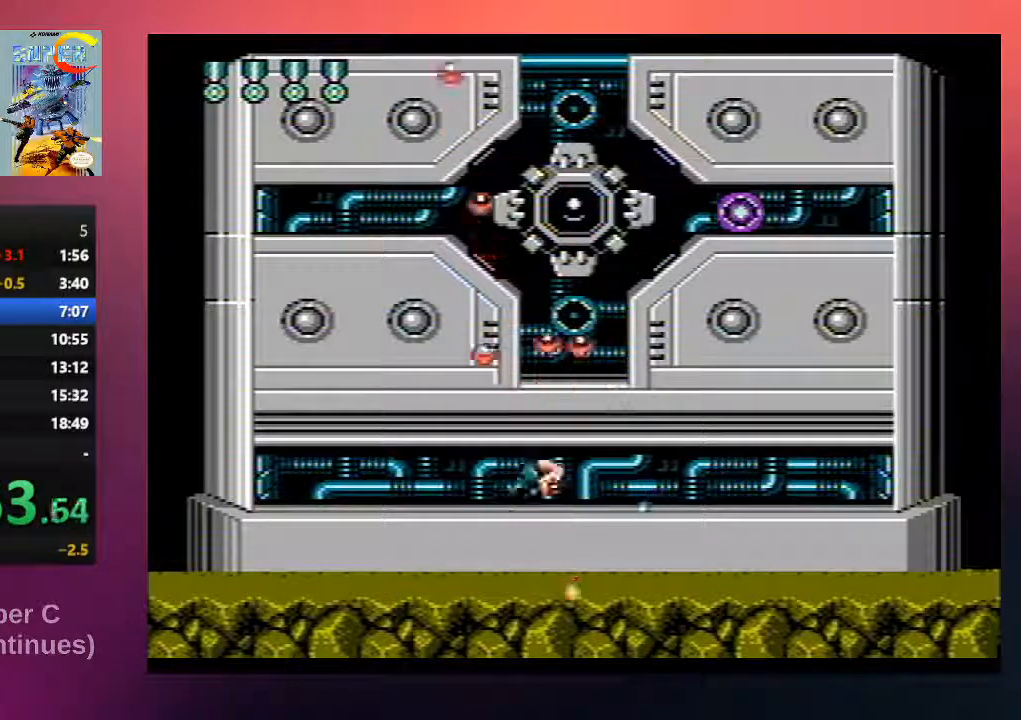
{"buttons": ["DPAD_UP"], "events": [[33, "A", "up"], [133, "B", "down"], [267, "B", "up"], [367, "B", "down"], [500, "B", "up"]]}
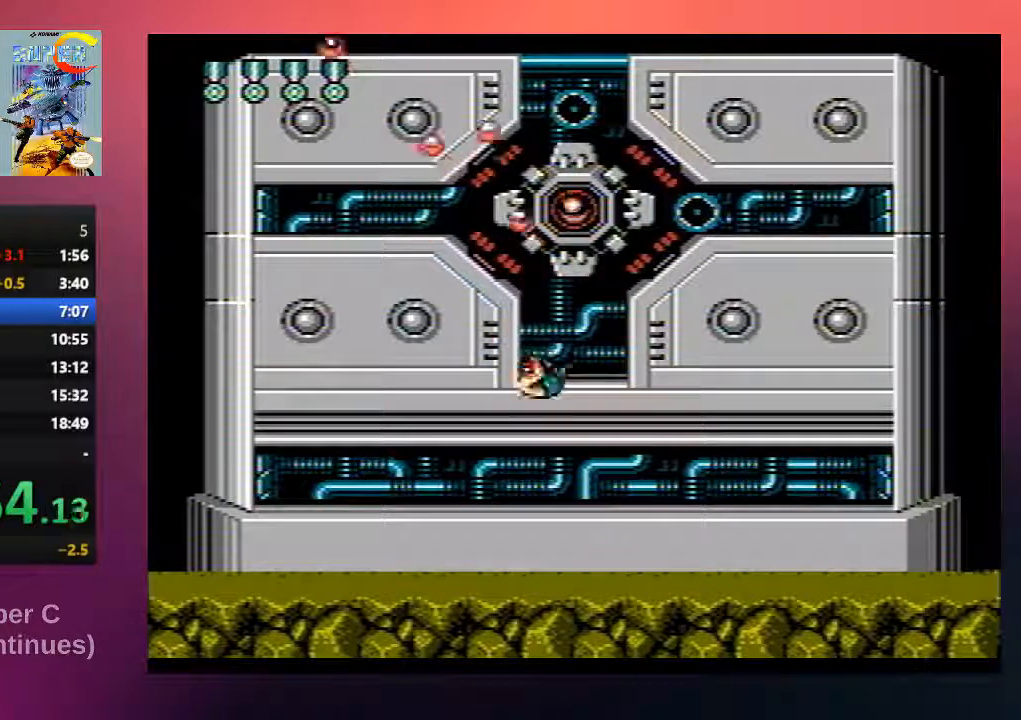
{"buttons": ["DPAD_UP"], "events": [[67, "B", "down"], [233, "B", "up"], [300, "B", "down"], [467, "B", "up"]]}
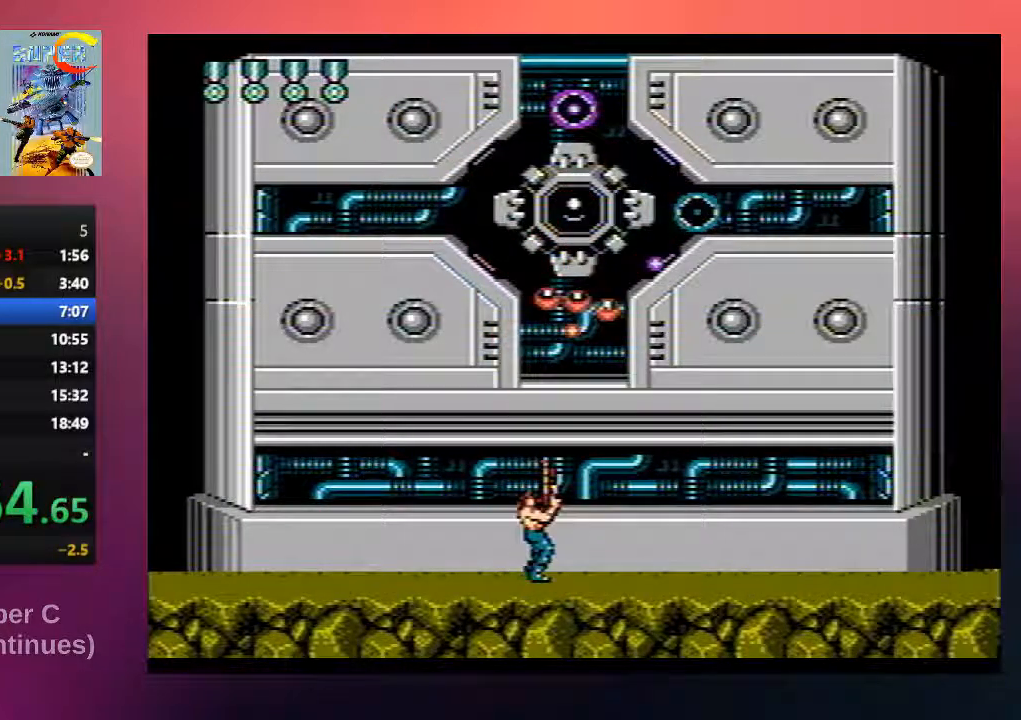
{"buttons": ["DPAD_UP"], "events": [[67, "B", "down"], [217, "B", "up"], [283, "B", "down"], [483, "B", "up"]]}
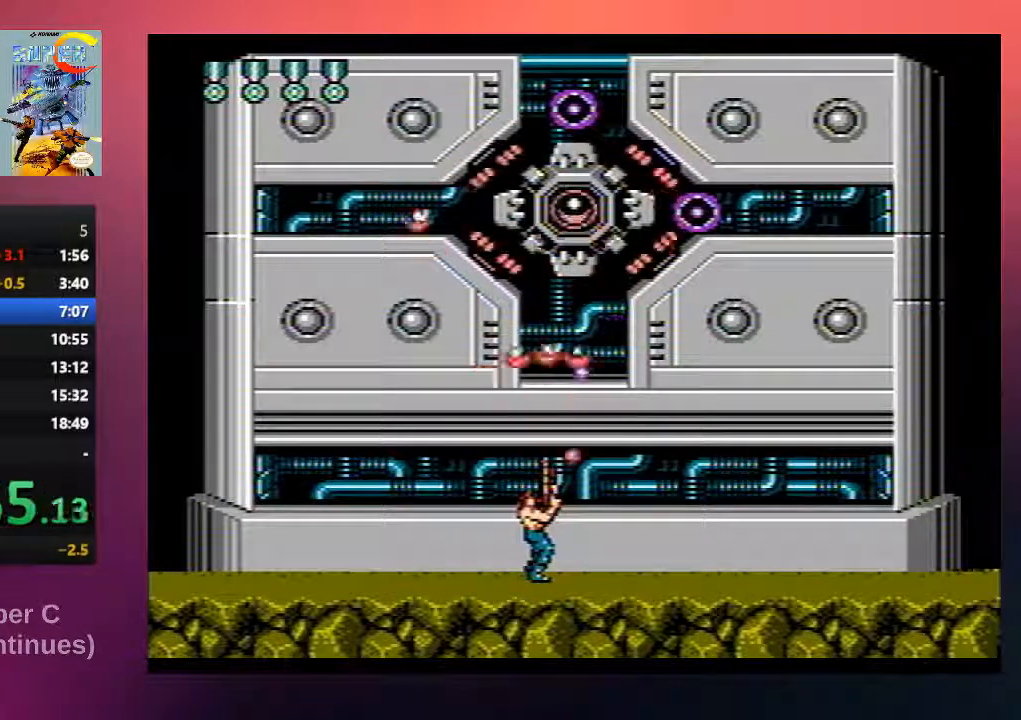
{"buttons": ["DPAD_UP"], "events": [[50, "B", "down"], [217, "B", "up"], [317, "B", "down"], [450, "B", "up"]]}
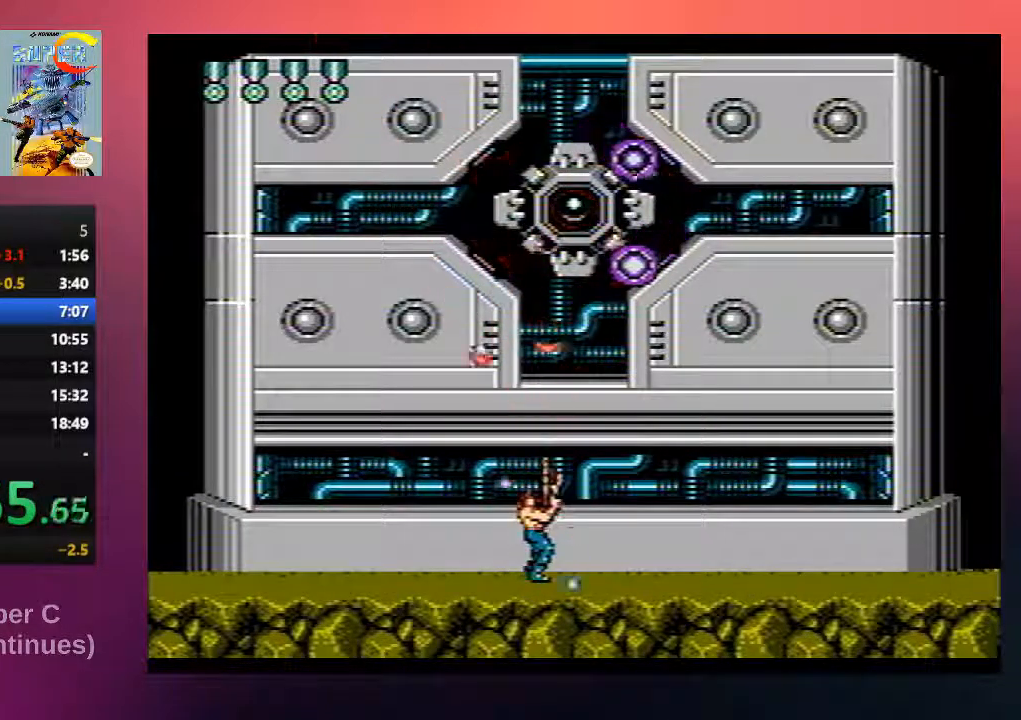
{"buttons": ["B", "DPAD_UP"], "events": [[50, "B", "down"], [250, "B", "up"], [283, "B", "down"], [317, "A", "down"], [383, "A", "up"], [383, "B", "up"], [483, "B", "down"]]}
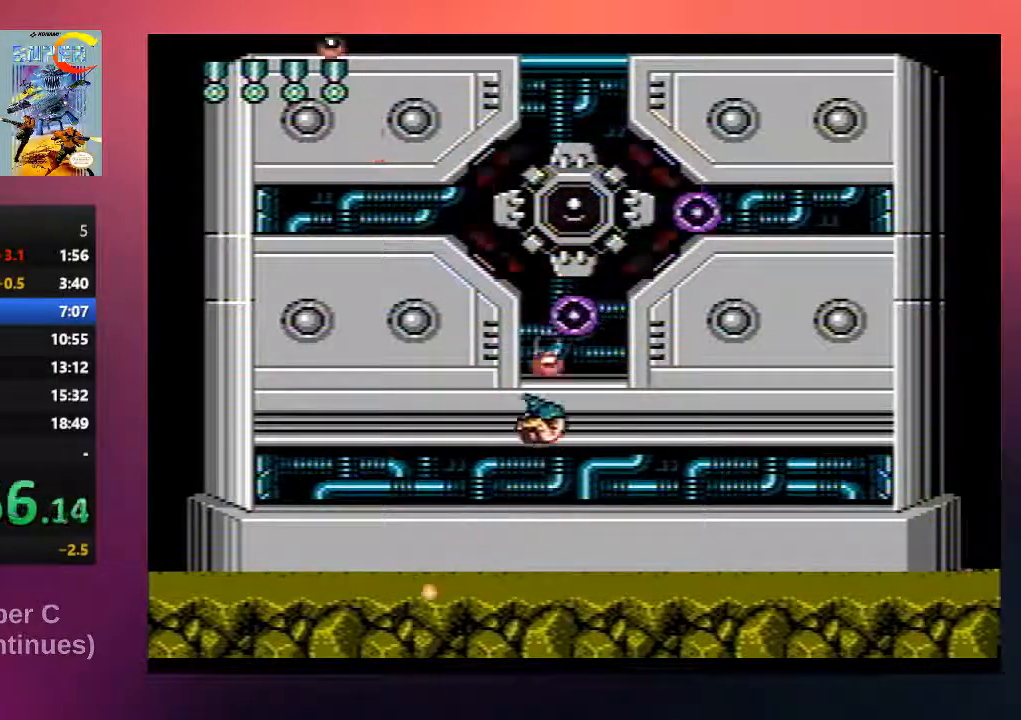
{"buttons": ["B", "DPAD_UP"], "events": [[150, "B", "up"], [217, "B", "down"], [383, "B", "up"], [450, "B", "down"]]}
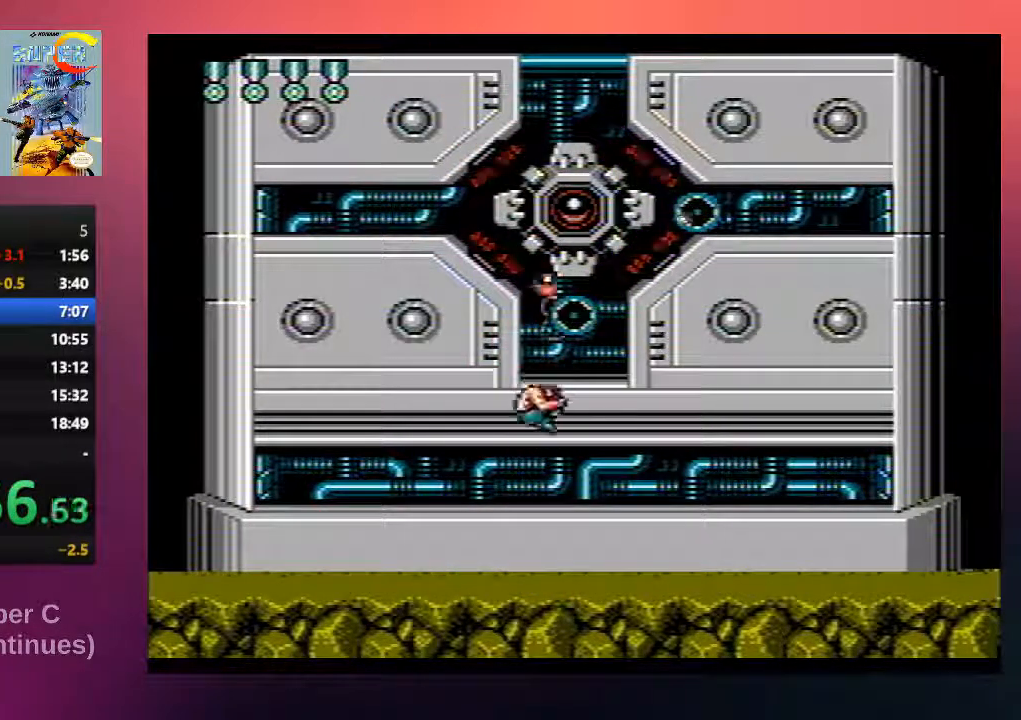
{"buttons": ["B", "DPAD_UP"], "events": [[67, "B", "up"], [167, "B", "down"], [300, "B", "up"], [400, "B", "down"]]}
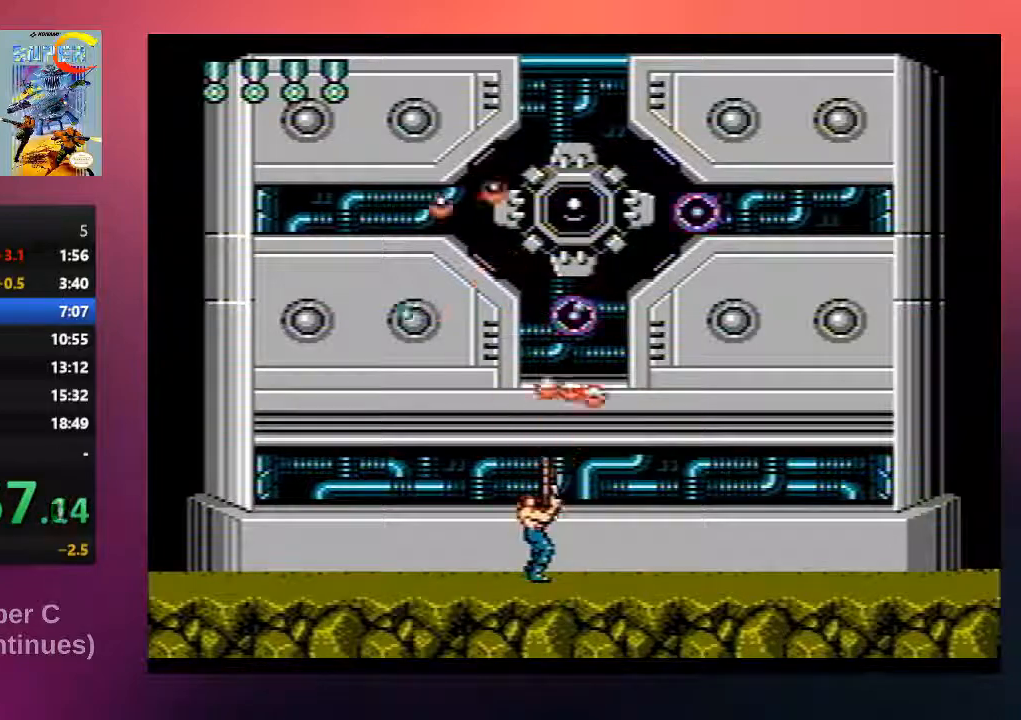
{"buttons": ["DPAD_UP"], "events": [[33, "B", "up"], [100, "B", "down"], [233, "B", "up"], [333, "B", "down"], [467, "B", "up"]]}
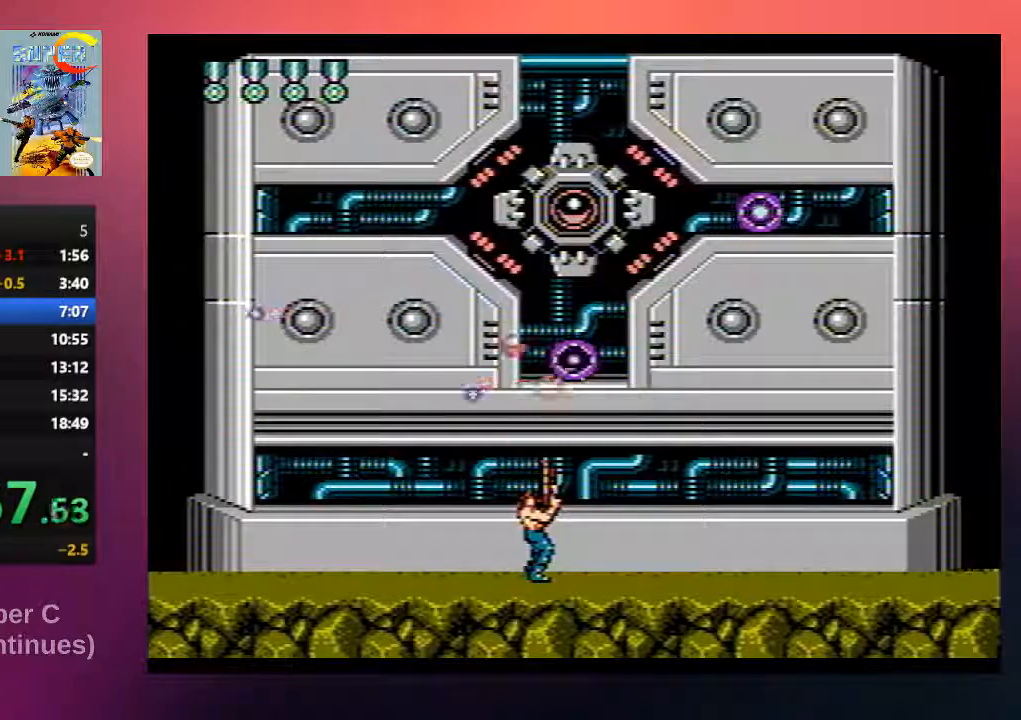
{"buttons": ["DPAD_UP"], "events": [[67, "B", "down"], [200, "B", "up"], [267, "B", "down"], [433, "B", "up"]]}
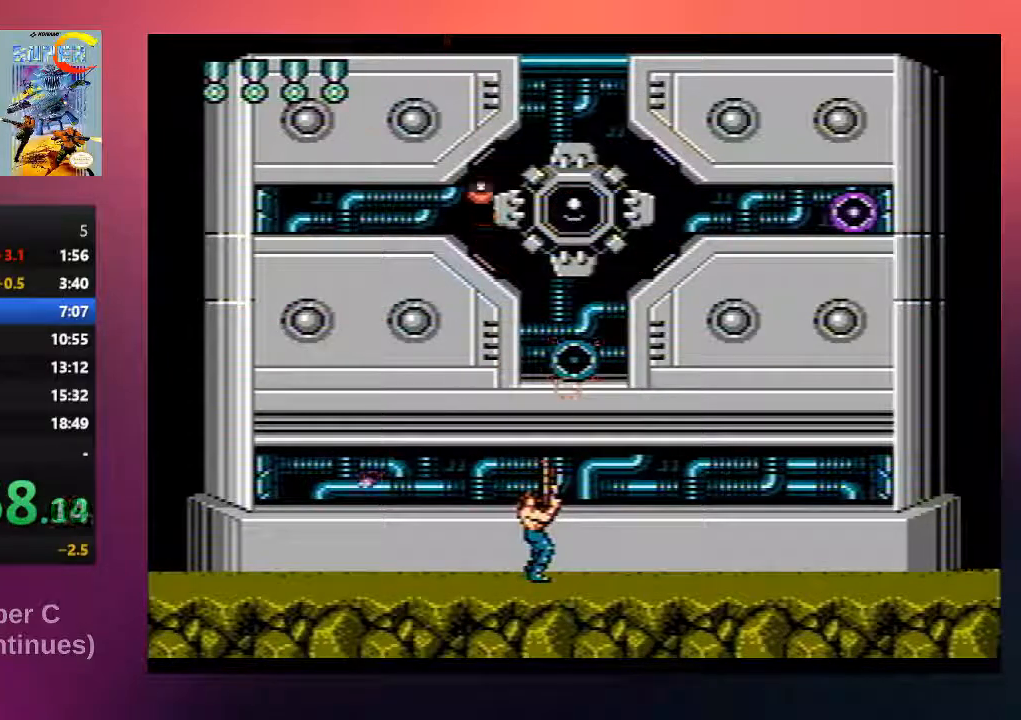
{"buttons": ["B", "DPAD_UP"], "events": [[17, "B", "down"], [150, "B", "up"], [183, "A", "down"], [183, "B", "down"], [217, "B", "up"], [250, "B", "down"], [283, "B", "up"], [317, "A", "up"], [417, "B", "down"]]}
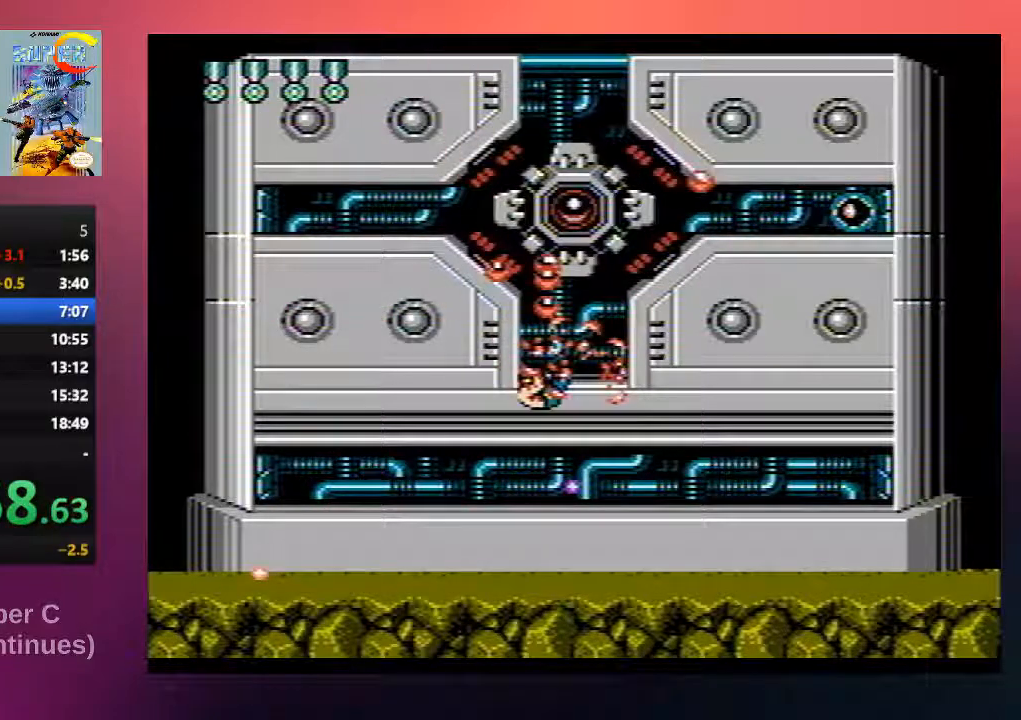
{"buttons": ["B", "DPAD_UP"], "events": [[83, "B", "up"], [183, "B", "down"], [317, "B", "up"], [417, "B", "down"]]}
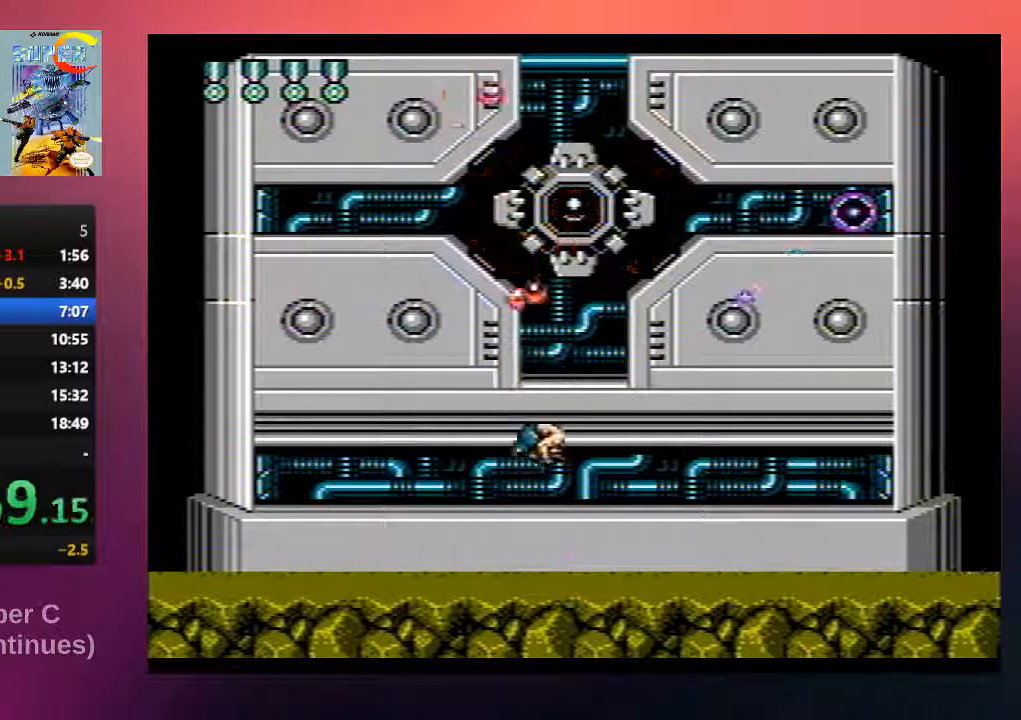
{"buttons": ["B", "DPAD_UP"], "events": [[83, "B", "up"], [150, "B", "down"], [383, "B", "up"], [483, "B", "down"]]}
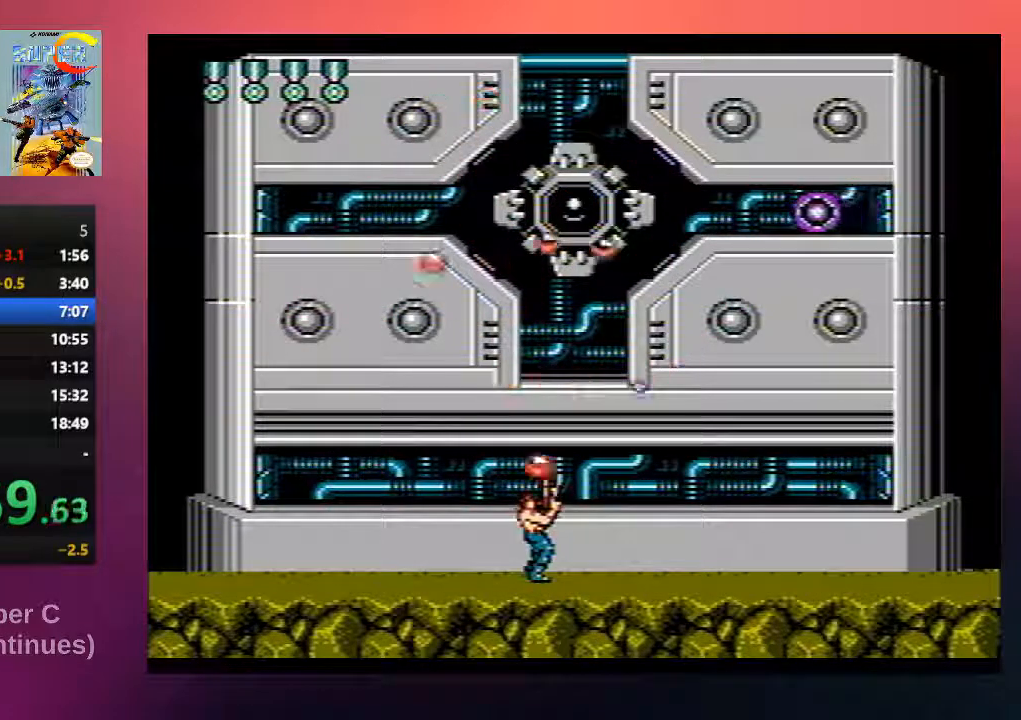
{"buttons": ["DPAD_UP"], "events": [[83, "A", "down"], [233, "B", "up"], [267, "A", "up"], [333, "B", "down"], [367, "A", "down"], [433, "A", "up"], [467, "B", "up"]]}
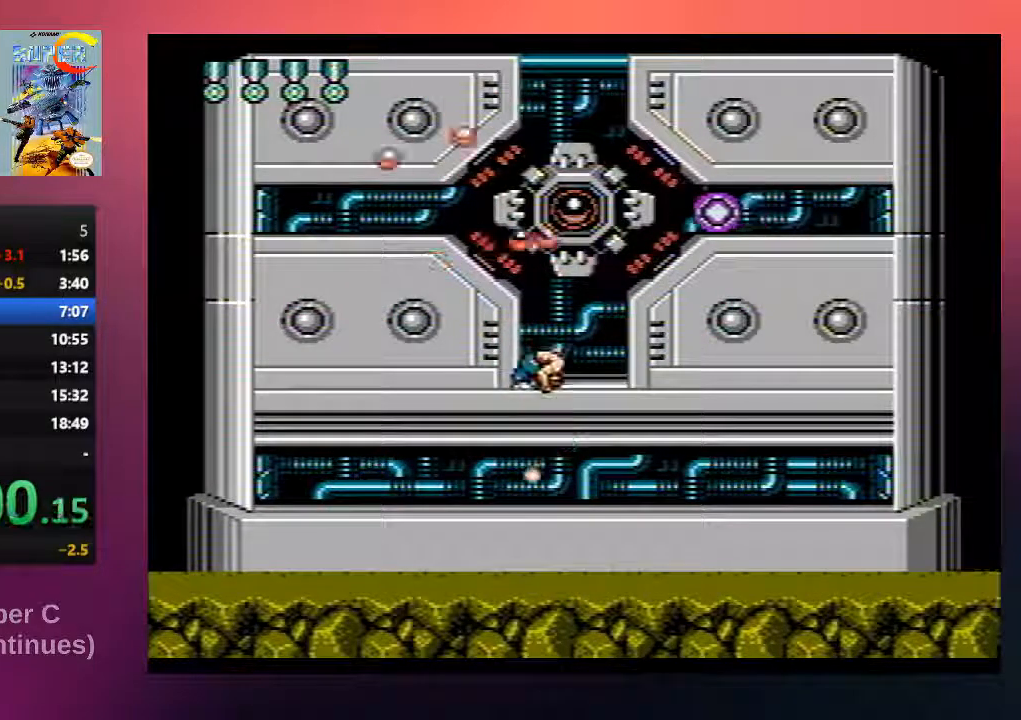
{"buttons": ["DPAD_UP"], "events": [[67, "B", "down"], [233, "B", "up"], [300, "B", "down"], [467, "B", "up"]]}
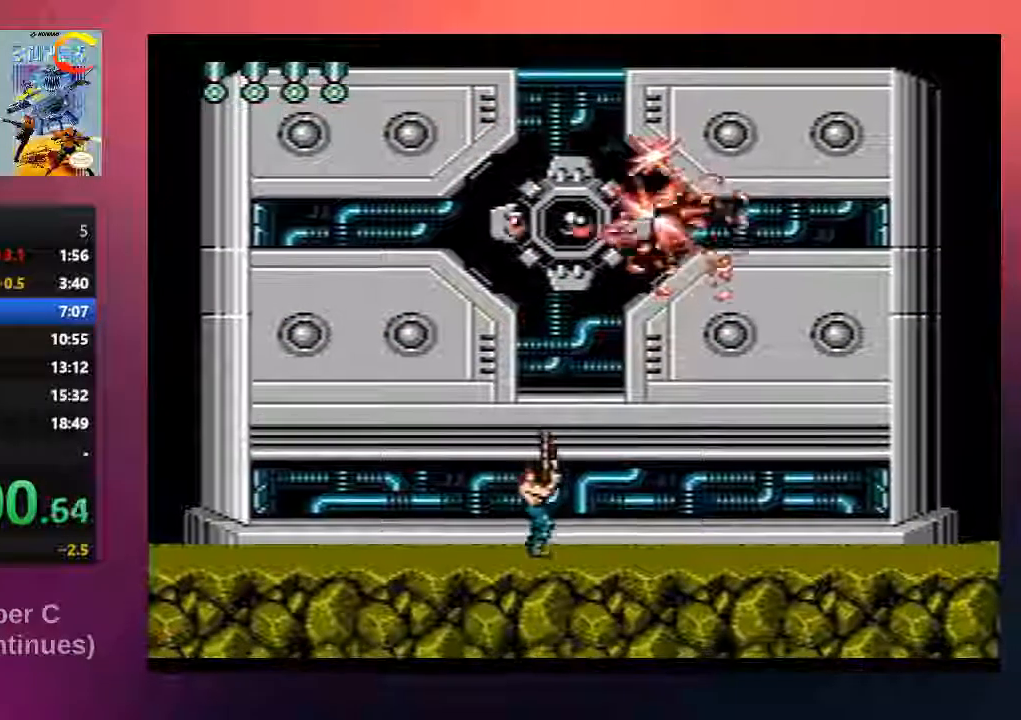
{"buttons": [], "events": [[67, "B", "down"], [167, "B", "up"], [233, "DPAD_UP", "up"]]}